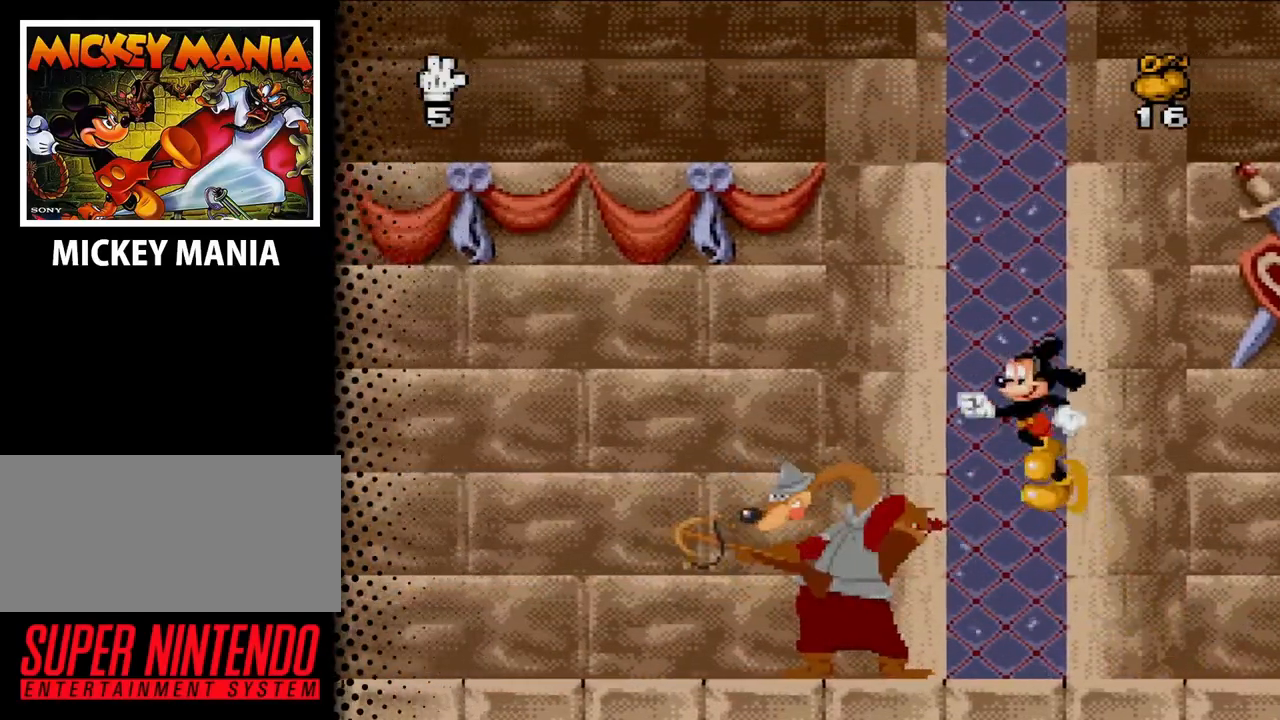
Gameplay with a controller (Nintendo layout); each line is a JSON object with the inputs held at the frame after it. "events" lists button and stick changes between this image and that frame as [ms after this image, input, new state], when the widget could be followed in between. Not read: L3 R3.
{"buttons": ["B"], "events": [[400, "DPAD_LEFT", "up"]]}
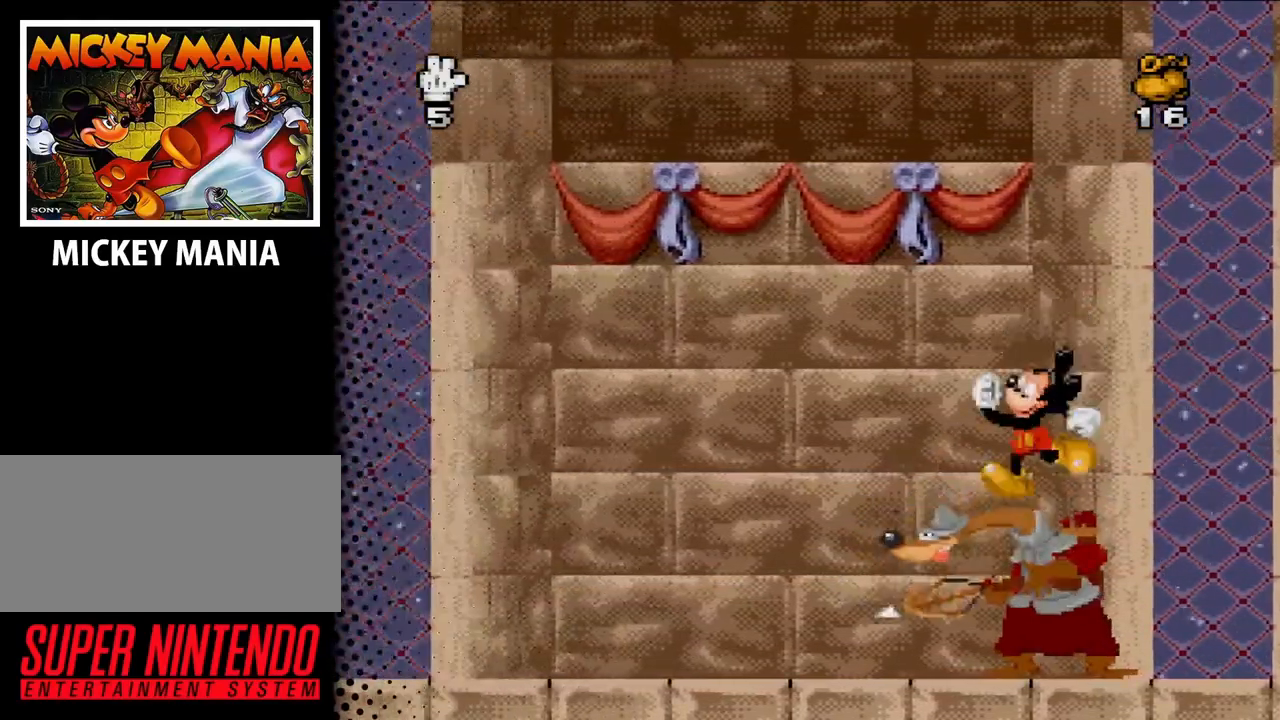
{"buttons": [], "events": [[433, "B", "up"]]}
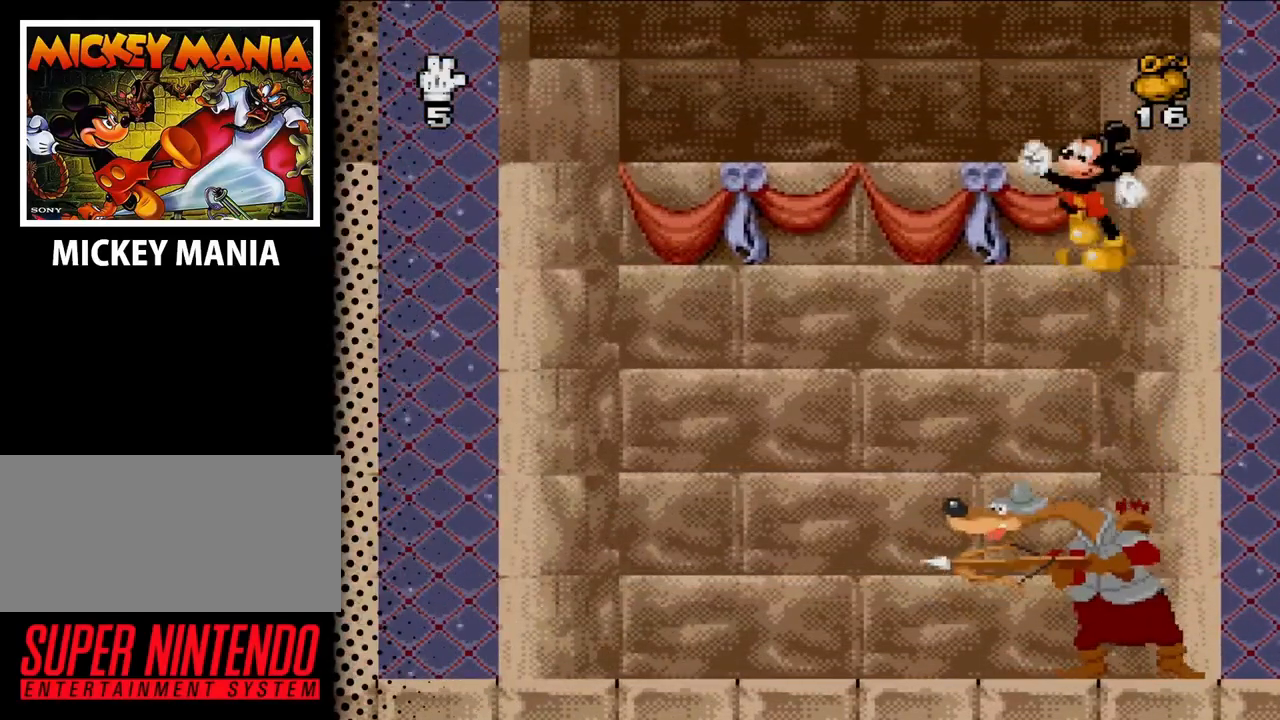
{"buttons": ["B", "DPAD_LEFT"], "events": [[333, "DPAD_LEFT", "down"], [367, "B", "down"]]}
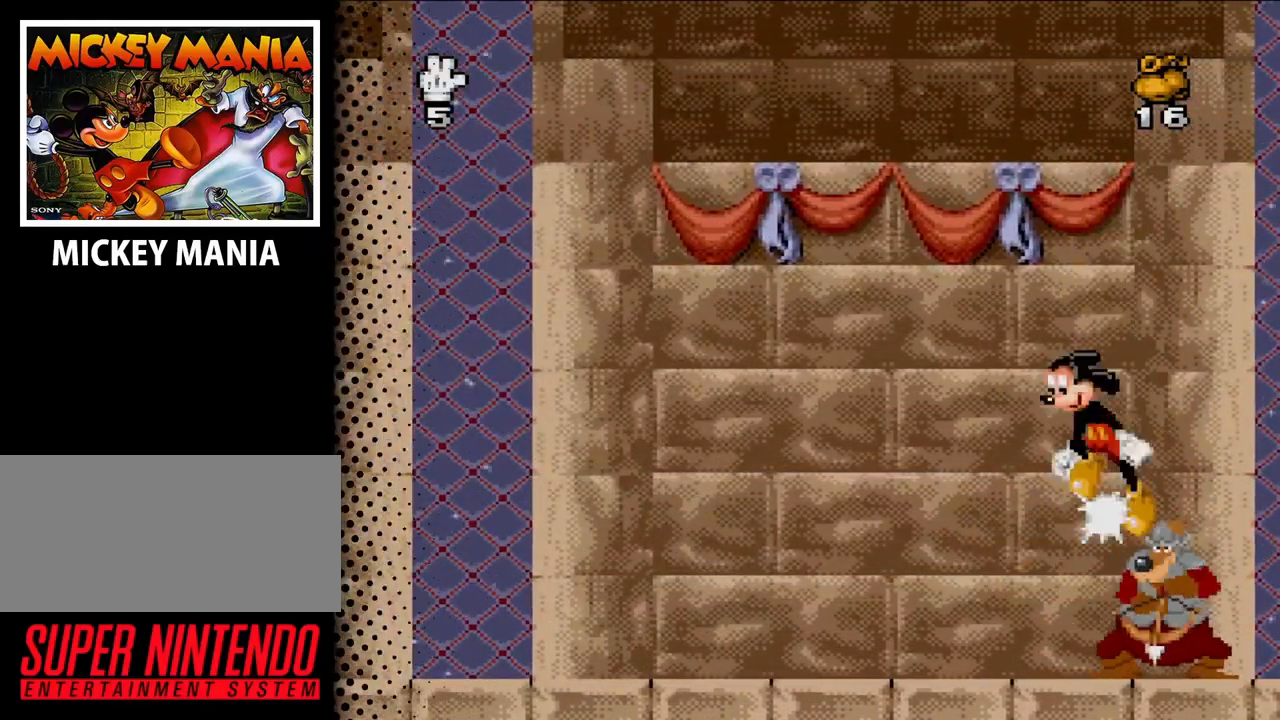
{"buttons": ["B", "DPAD_LEFT"], "events": []}
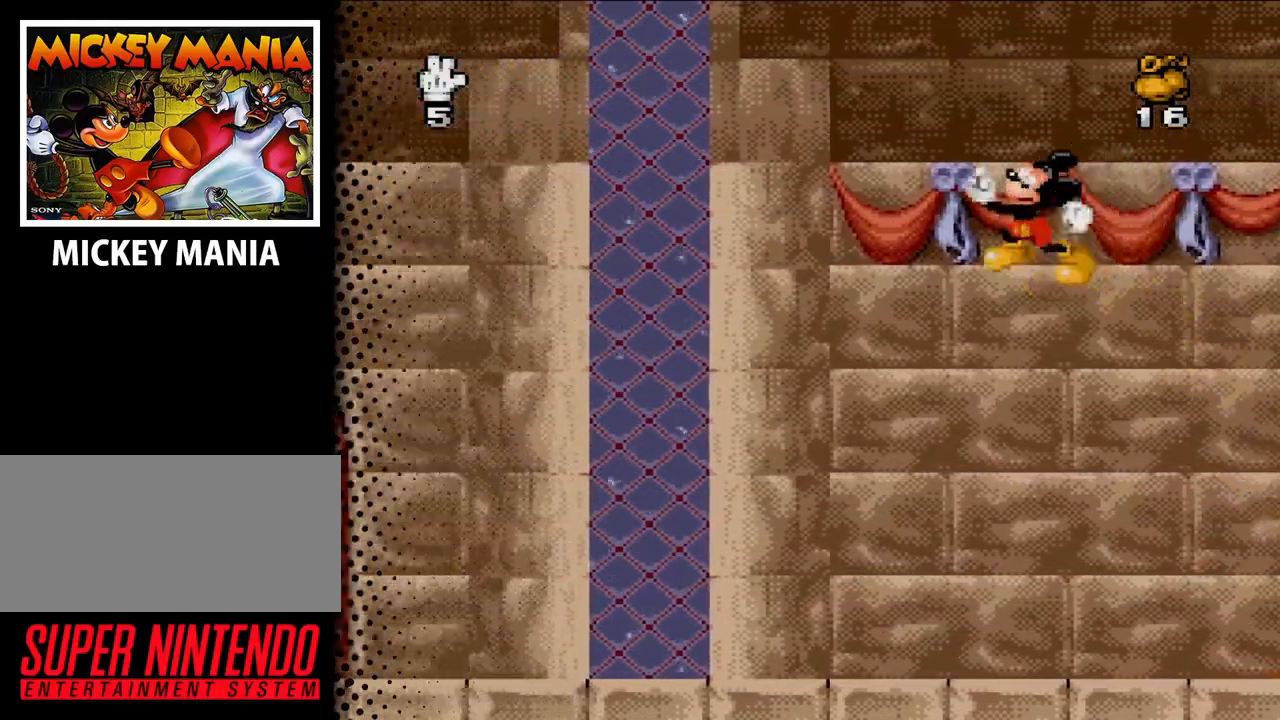
{"buttons": ["DPAD_LEFT"], "events": [[33, "B", "up"]]}
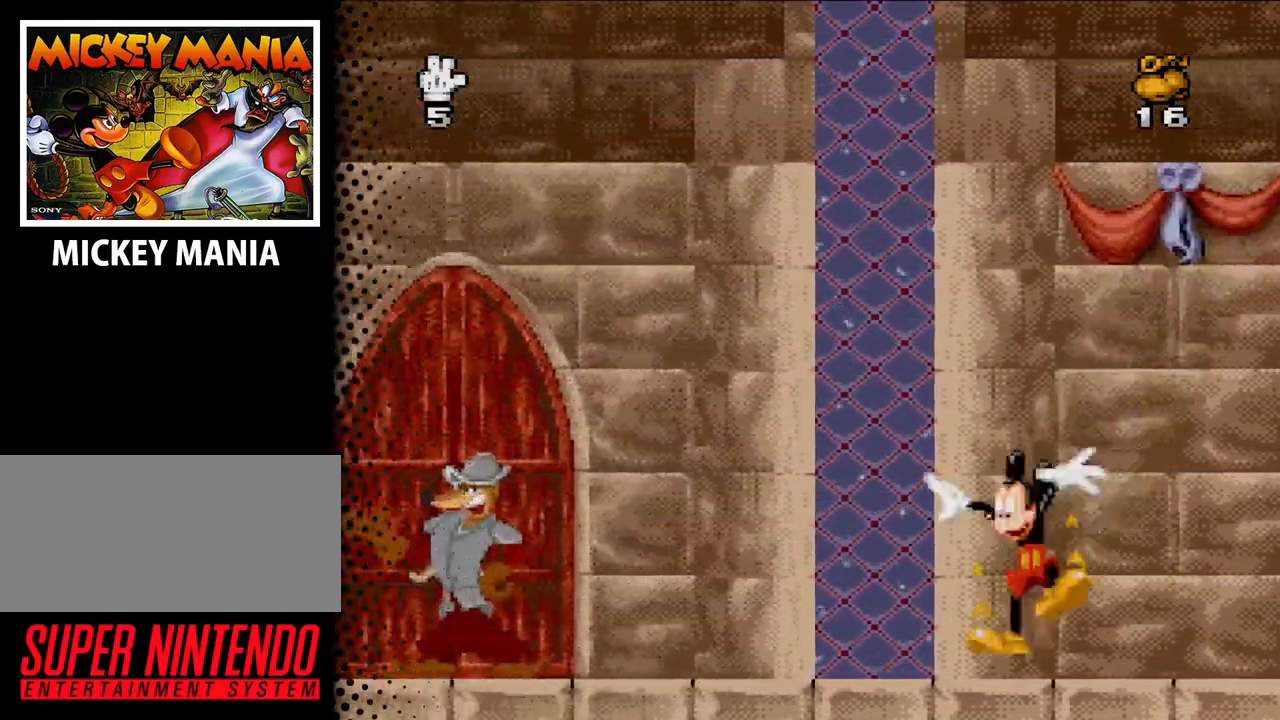
{"buttons": [], "events": [[467, "DPAD_LEFT", "up"]]}
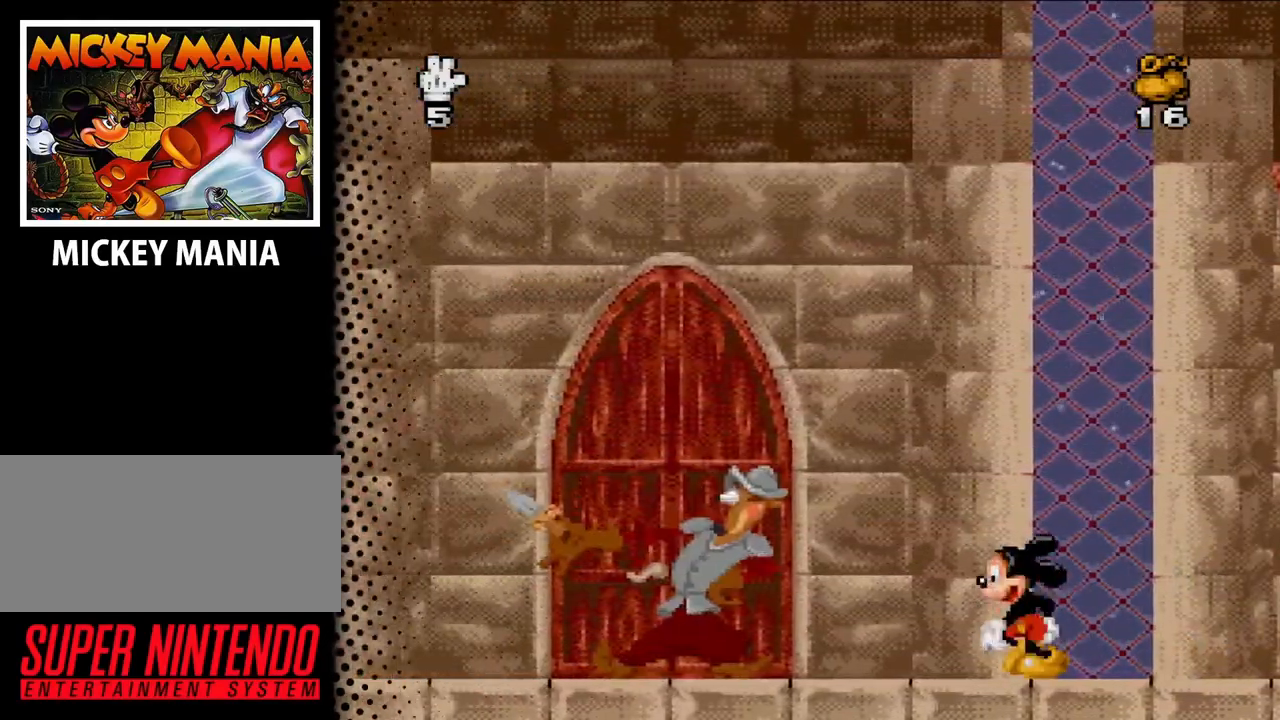
{"buttons": [], "events": [[200, "Y", "down"], [433, "Y", "up"]]}
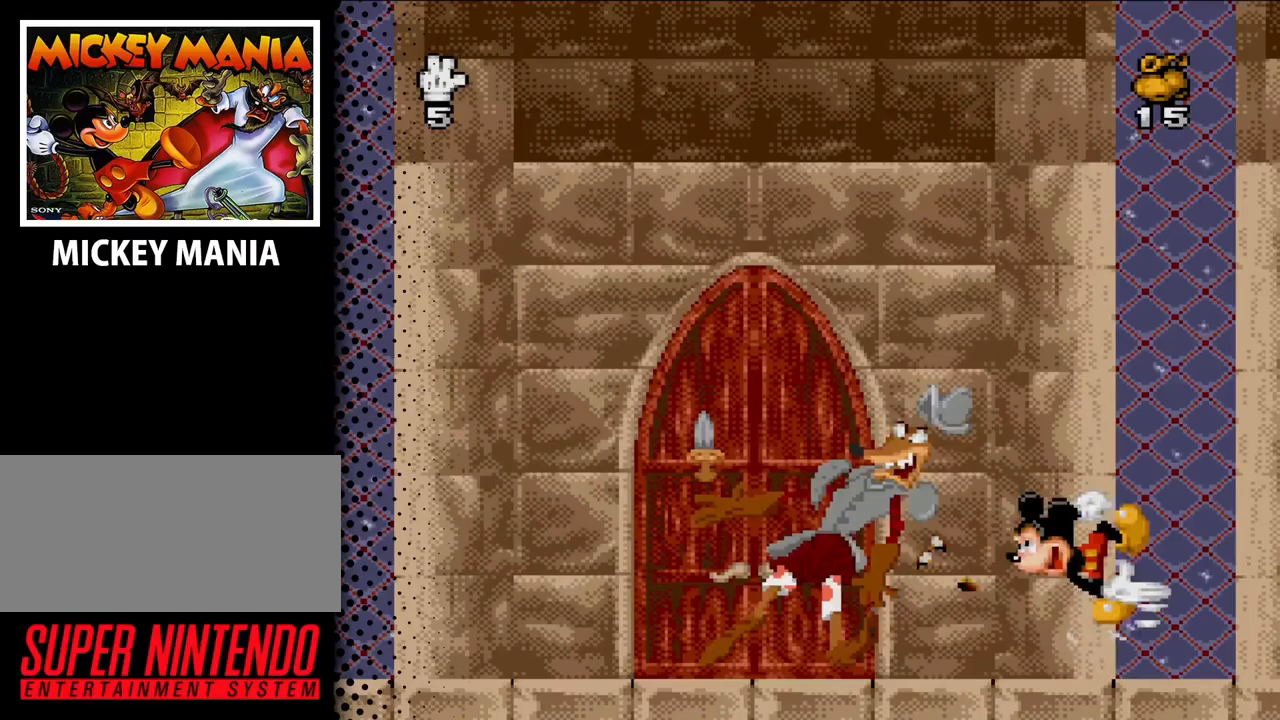
{"buttons": [], "events": []}
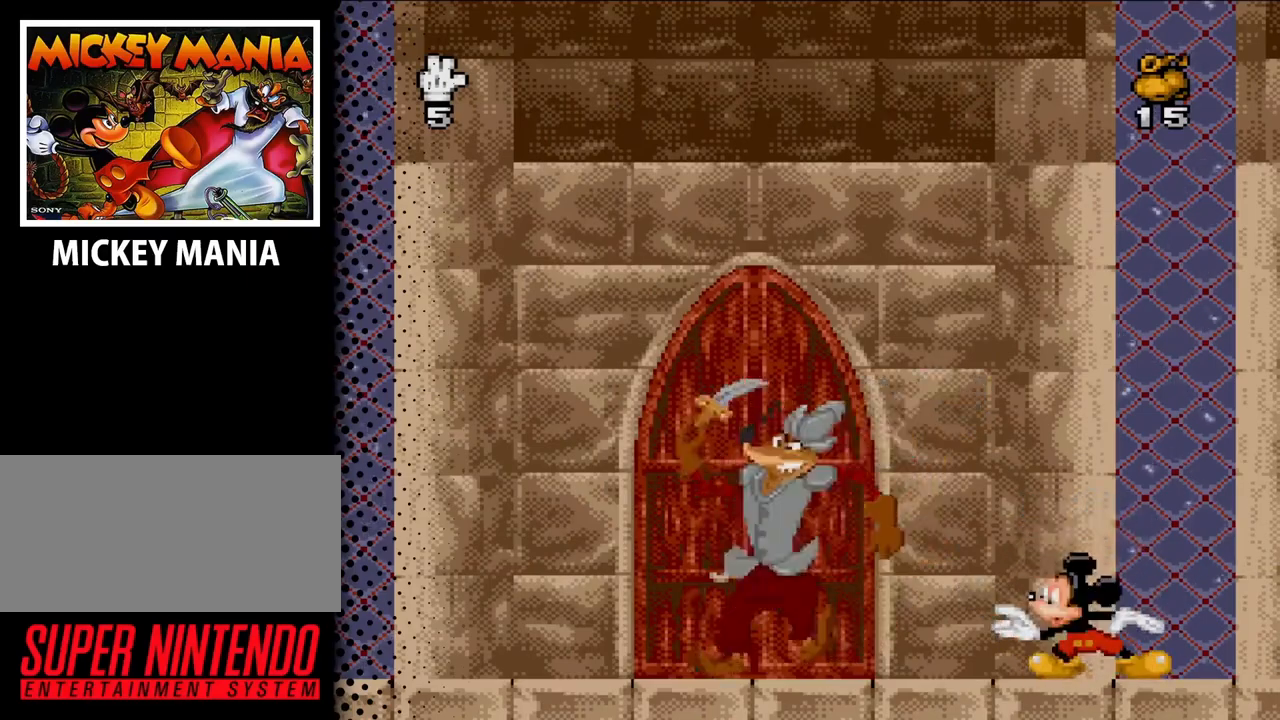
{"buttons": [], "events": [[200, "Y", "down"], [400, "Y", "up"]]}
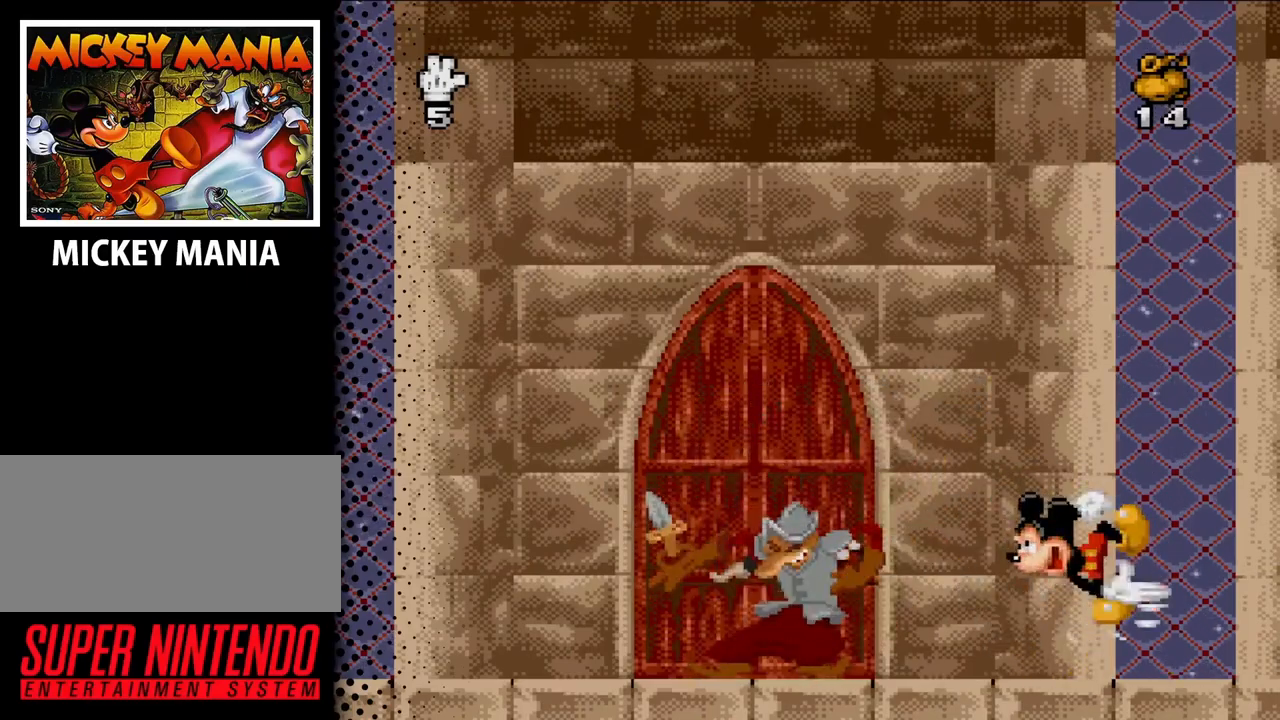
{"buttons": [], "events": []}
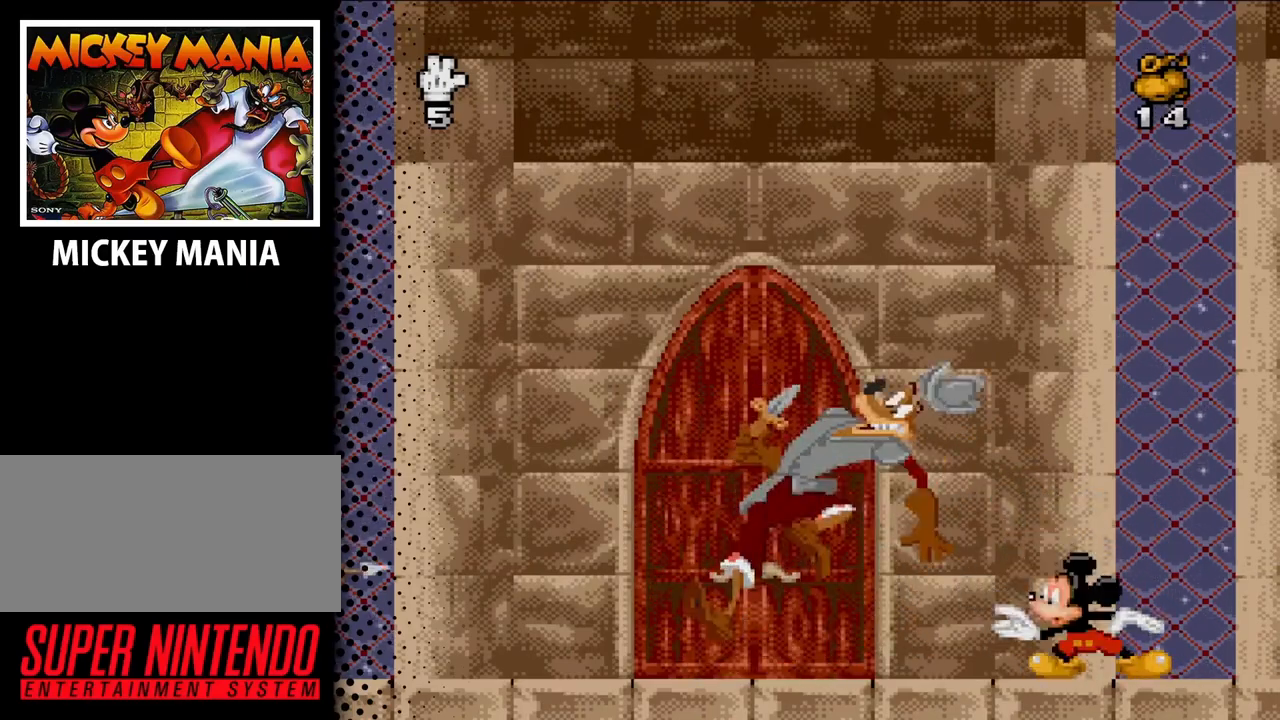
{"buttons": [], "events": [[200, "Y", "down"], [367, "Y", "up"]]}
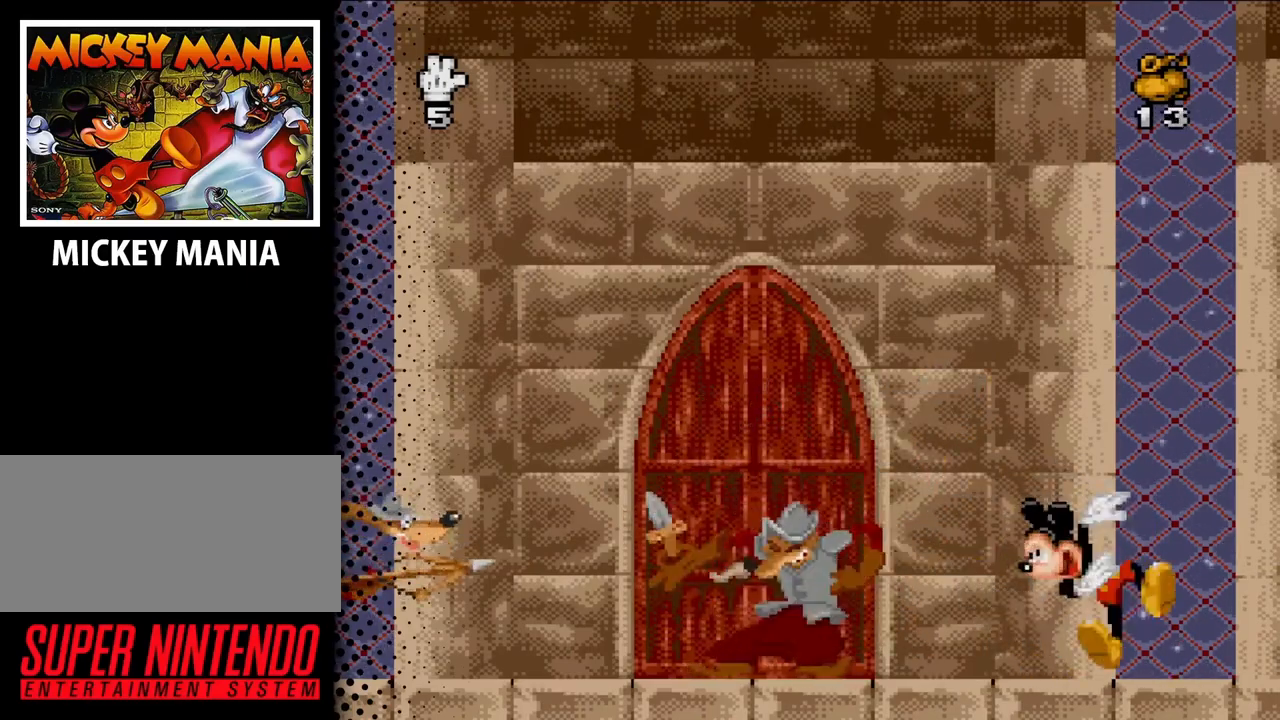
{"buttons": ["DPAD_LEFT"], "events": [[167, "DPAD_LEFT", "down"]]}
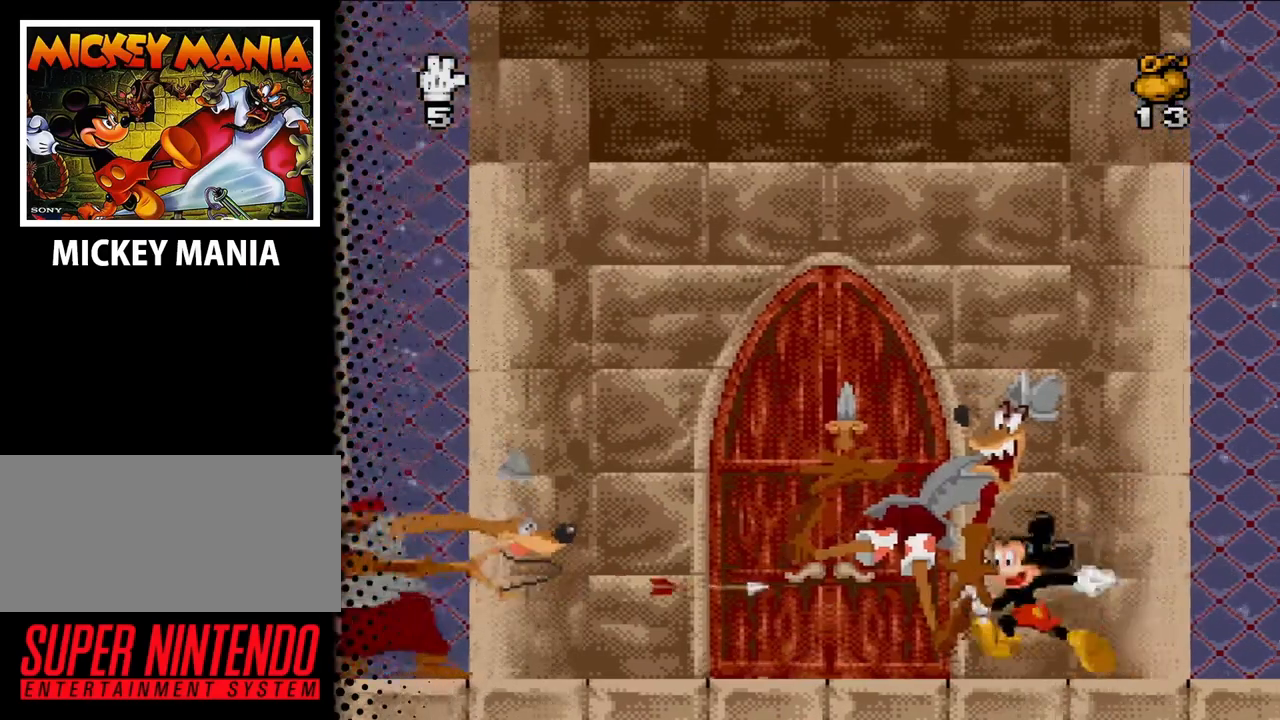
{"buttons": ["B", "DPAD_LEFT"], "events": [[100, "B", "down"]]}
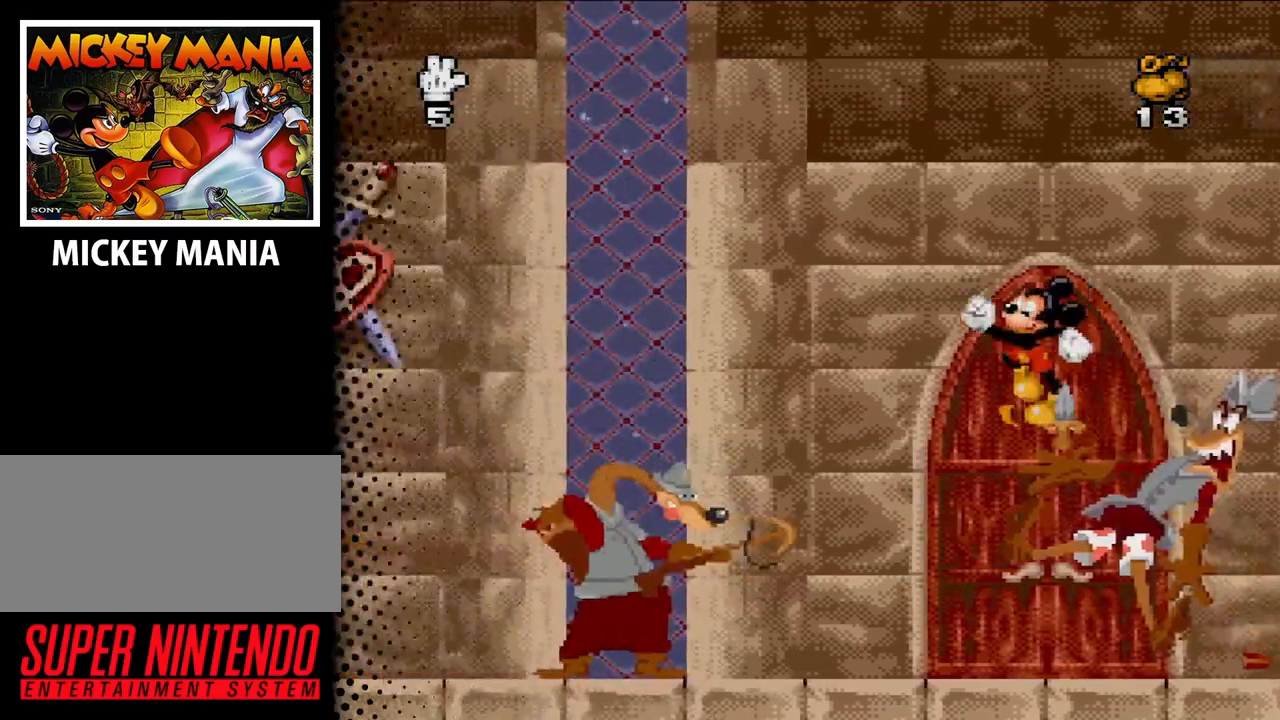
{"buttons": ["DPAD_LEFT"], "events": [[67, "DPAD_LEFT", "up"], [100, "B", "up"], [100, "DPAD_RIGHT", "down"], [400, "DPAD_RIGHT", "up"], [433, "DPAD_LEFT", "down"]]}
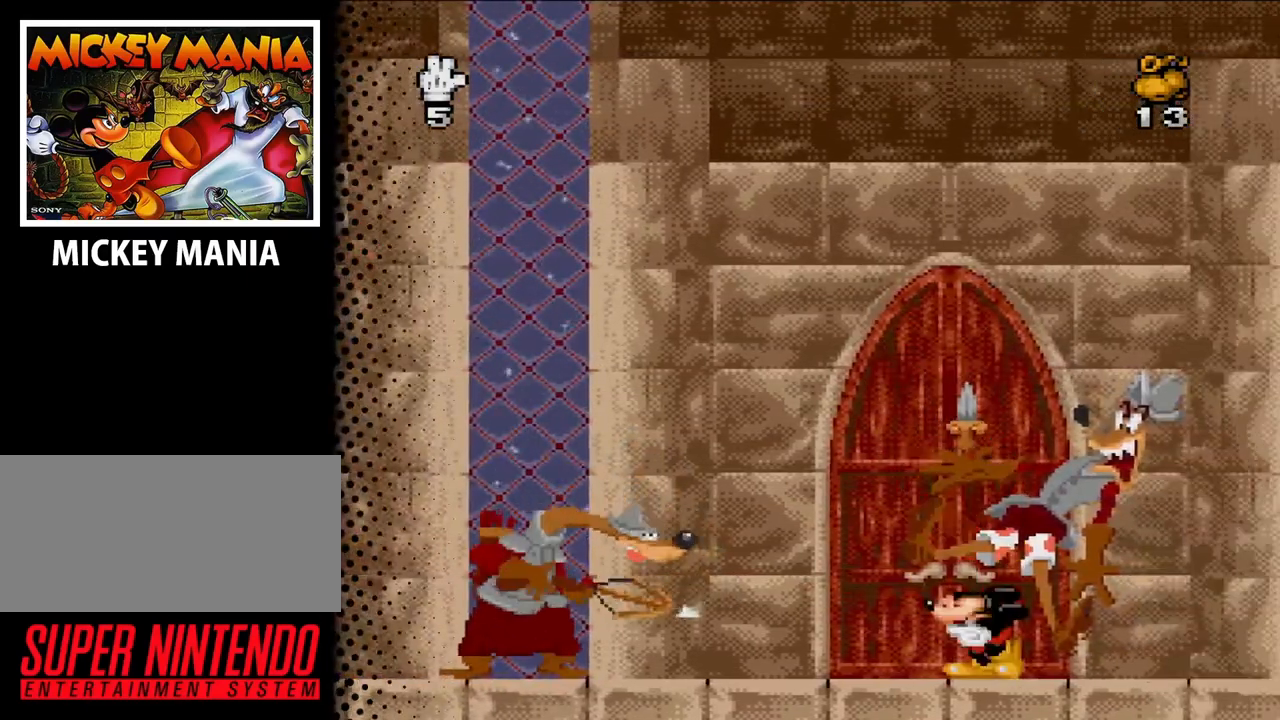
{"buttons": ["B", "DPAD_LEFT"], "events": [[100, "B", "down"]]}
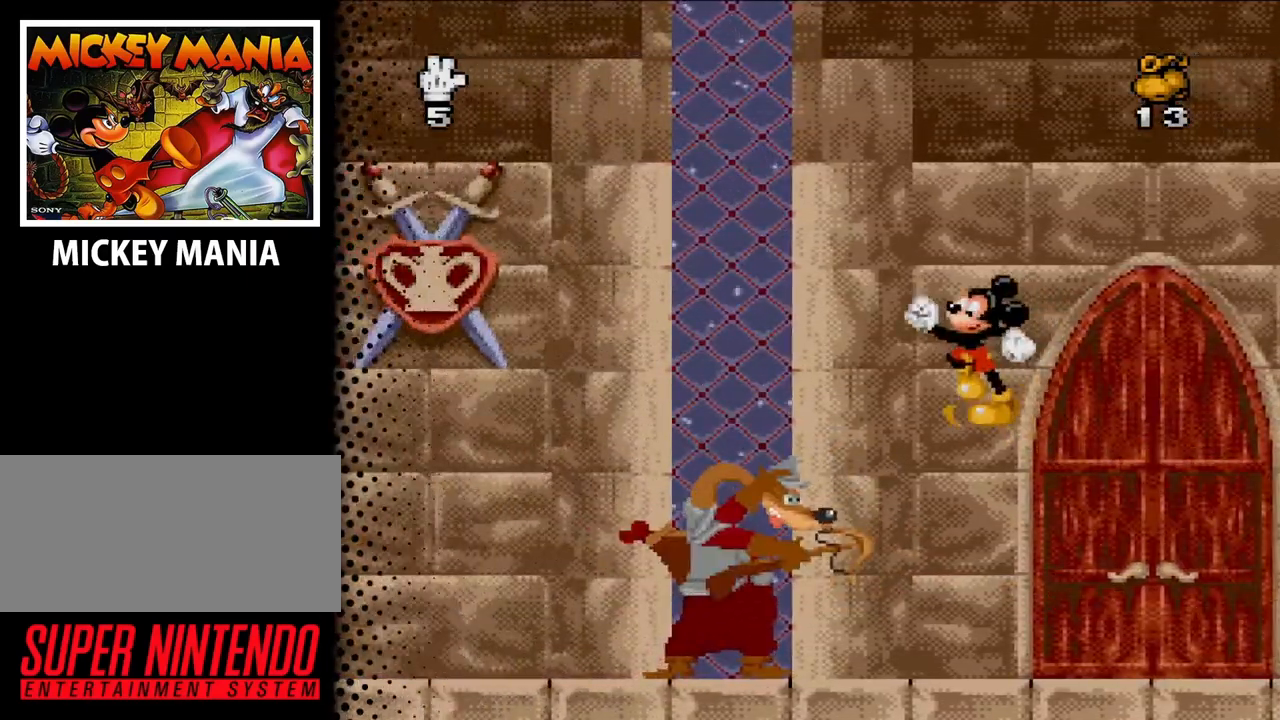
{"buttons": ["DPAD_RIGHT"], "events": [[200, "DPAD_DOWN", "down"], [200, "DPAD_LEFT", "up"], [233, "DPAD_RIGHT", "down"], [267, "B", "up"], [267, "DPAD_DOWN", "up"]]}
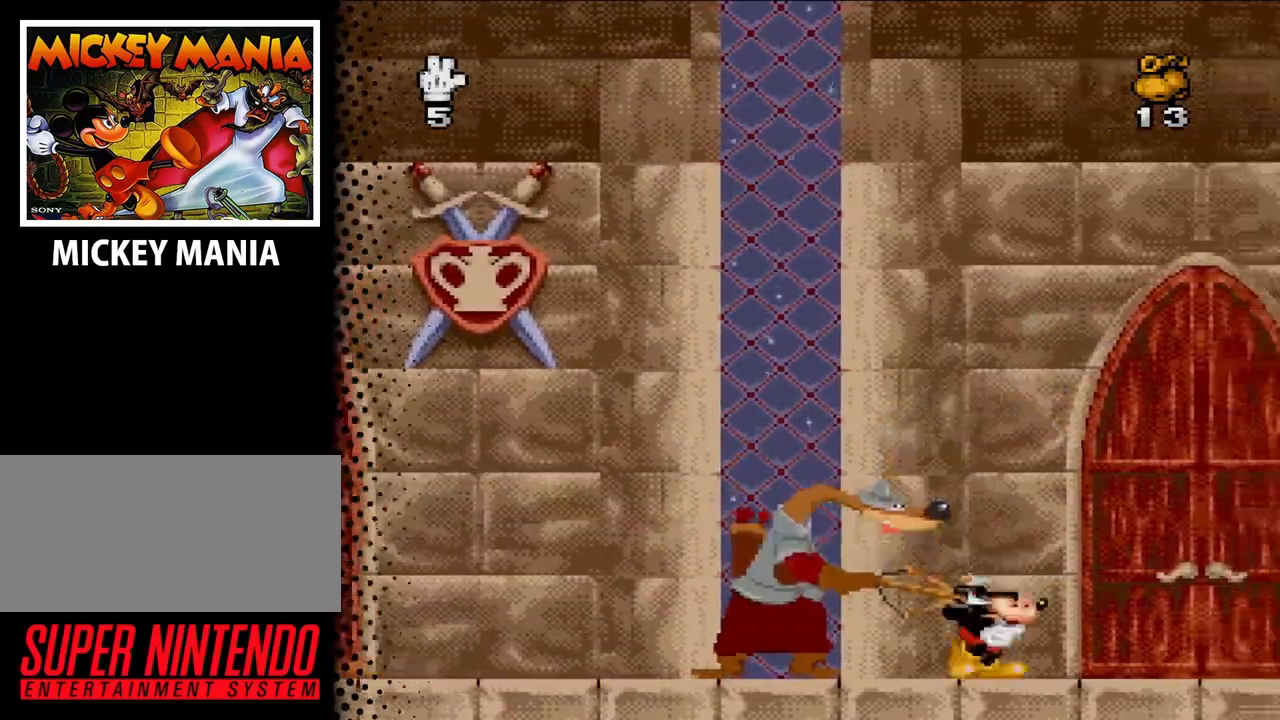
{"buttons": ["B", "DPAD_LEFT"], "events": [[133, "DPAD_RIGHT", "up"], [167, "B", "down"], [200, "DPAD_LEFT", "down"]]}
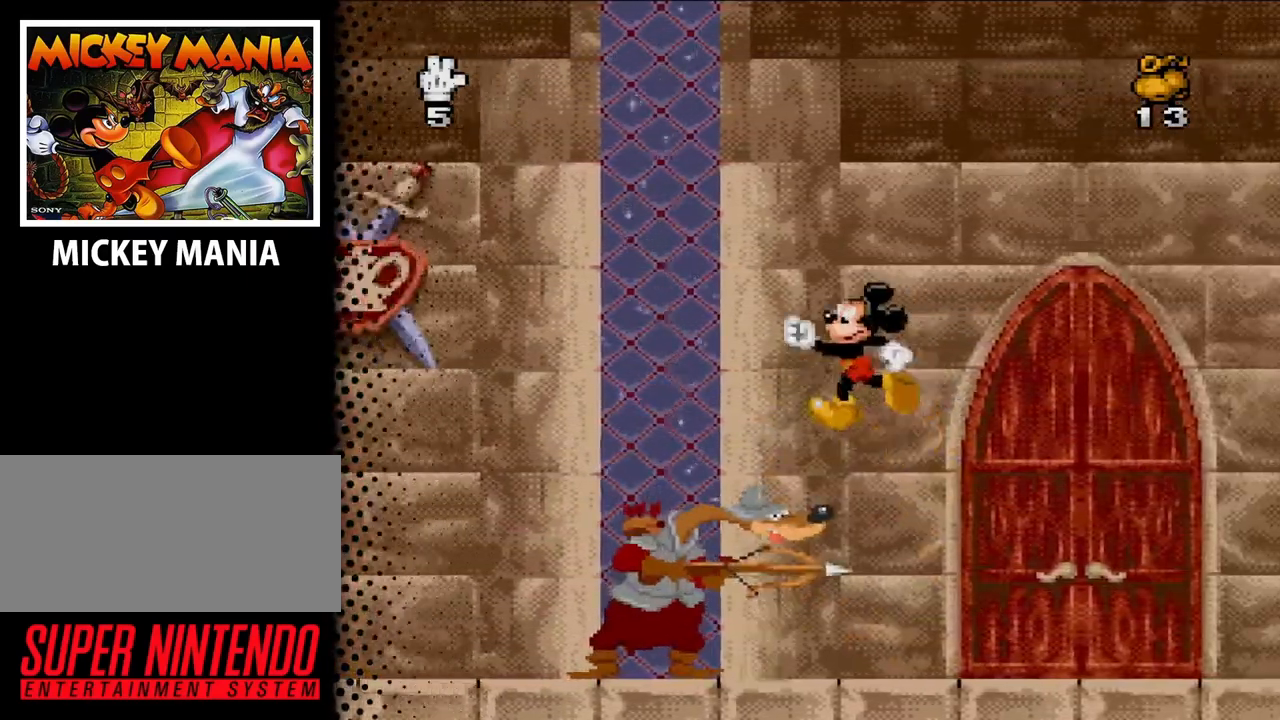
{"buttons": ["DPAD_LEFT"], "events": [[200, "B", "up"]]}
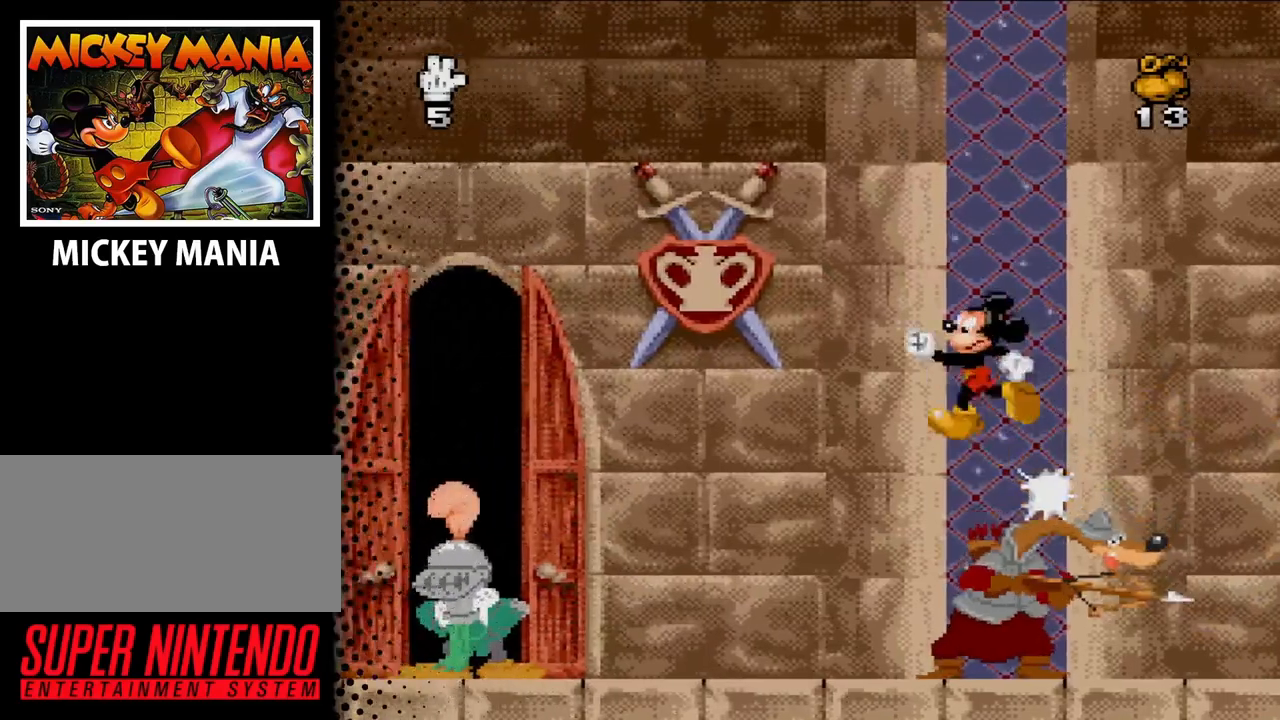
{"buttons": ["DPAD_LEFT"], "events": []}
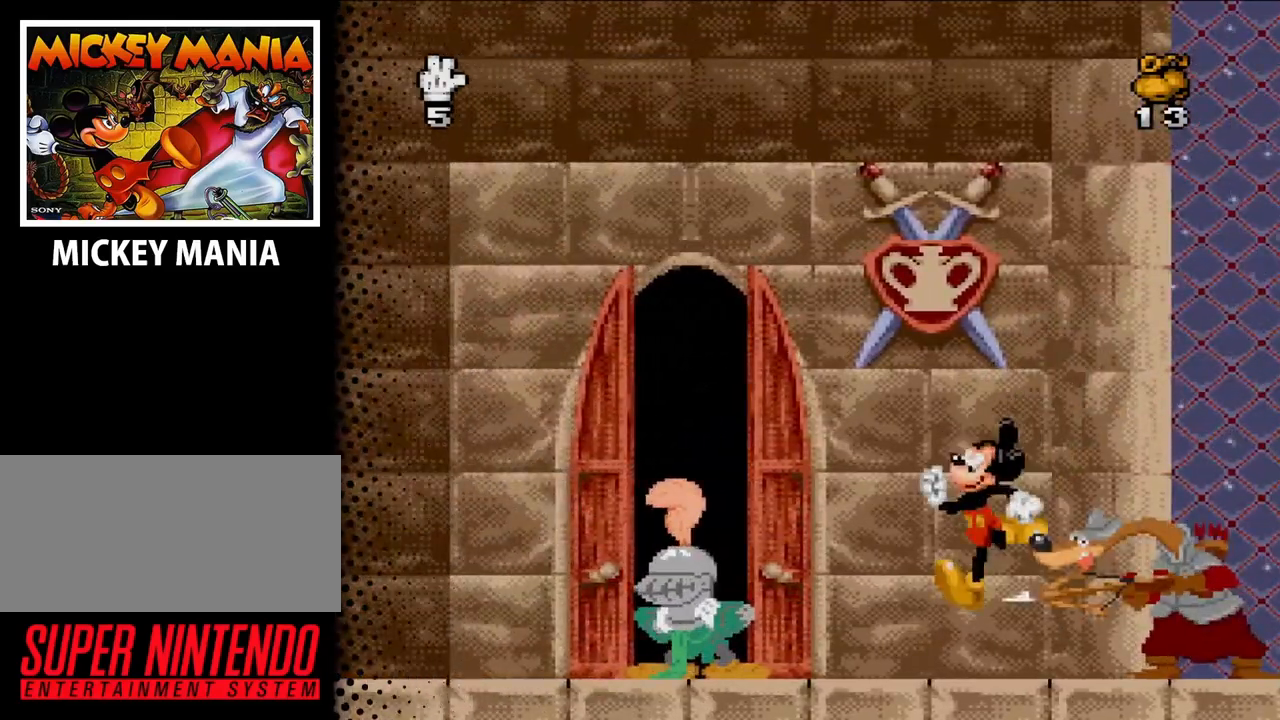
{"buttons": ["DPAD_LEFT"], "events": []}
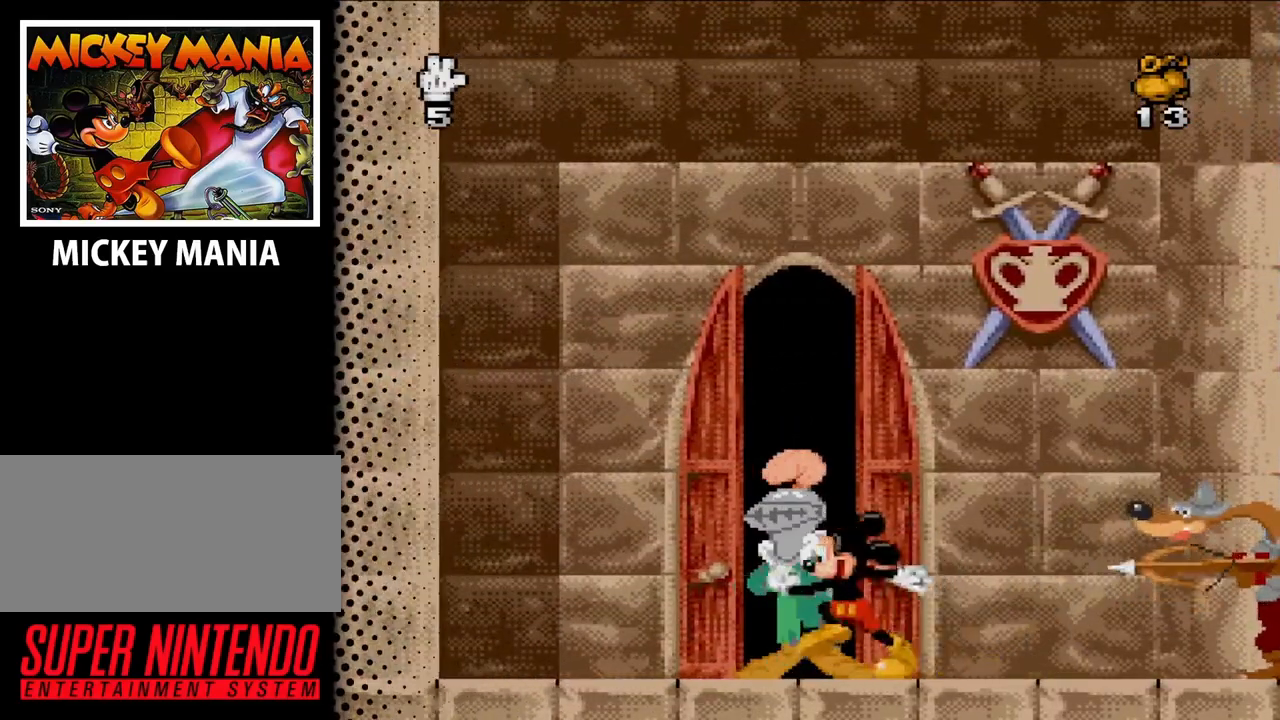
{"buttons": [], "events": [[67, "DPAD_LEFT", "up"], [233, "DPAD_LEFT", "down"], [433, "DPAD_LEFT", "up"]]}
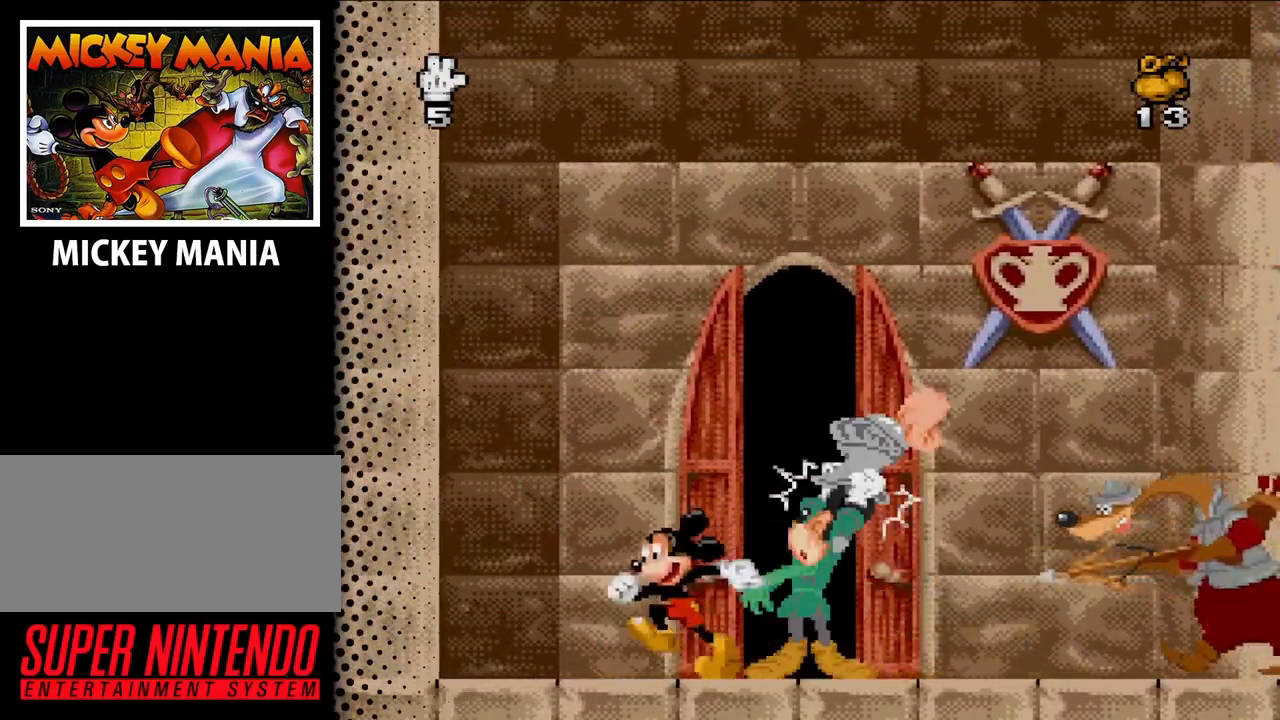
{"buttons": [], "events": [[100, "DPAD_LEFT", "down"], [500, "DPAD_LEFT", "up"]]}
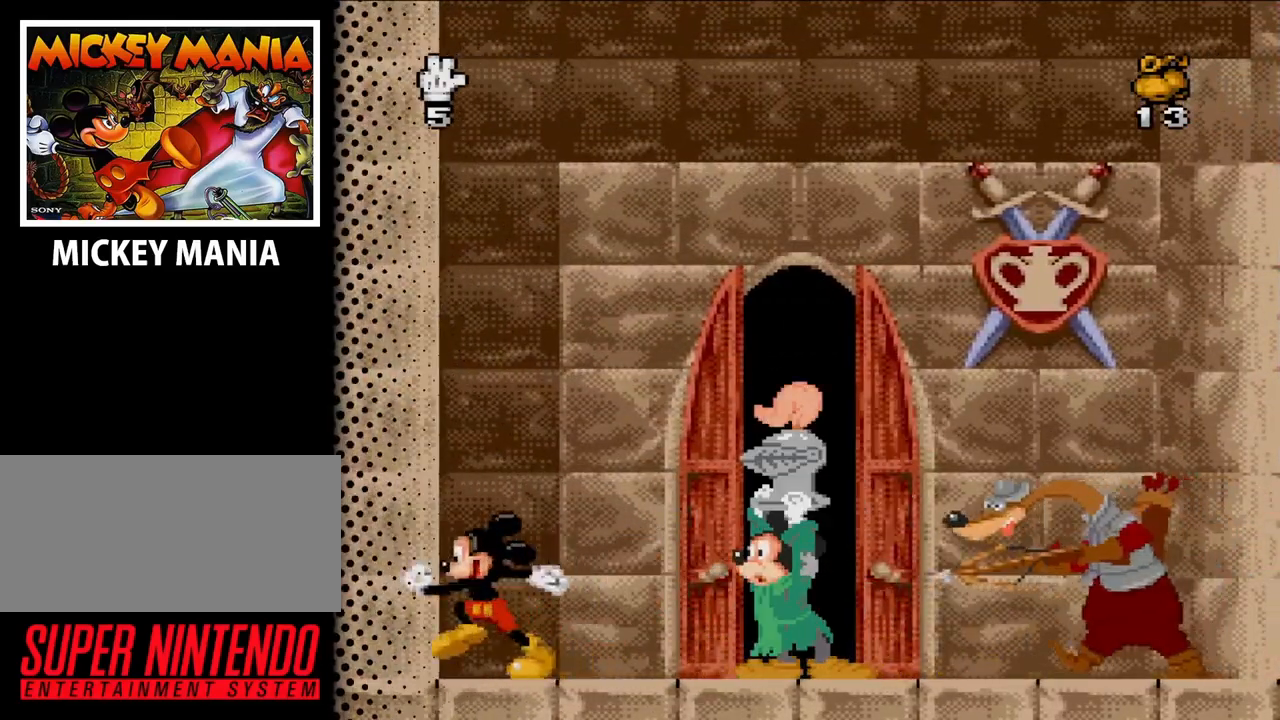
{"buttons": ["B", "DPAD_RIGHT"], "events": [[233, "DPAD_RIGHT", "down"], [500, "B", "down"]]}
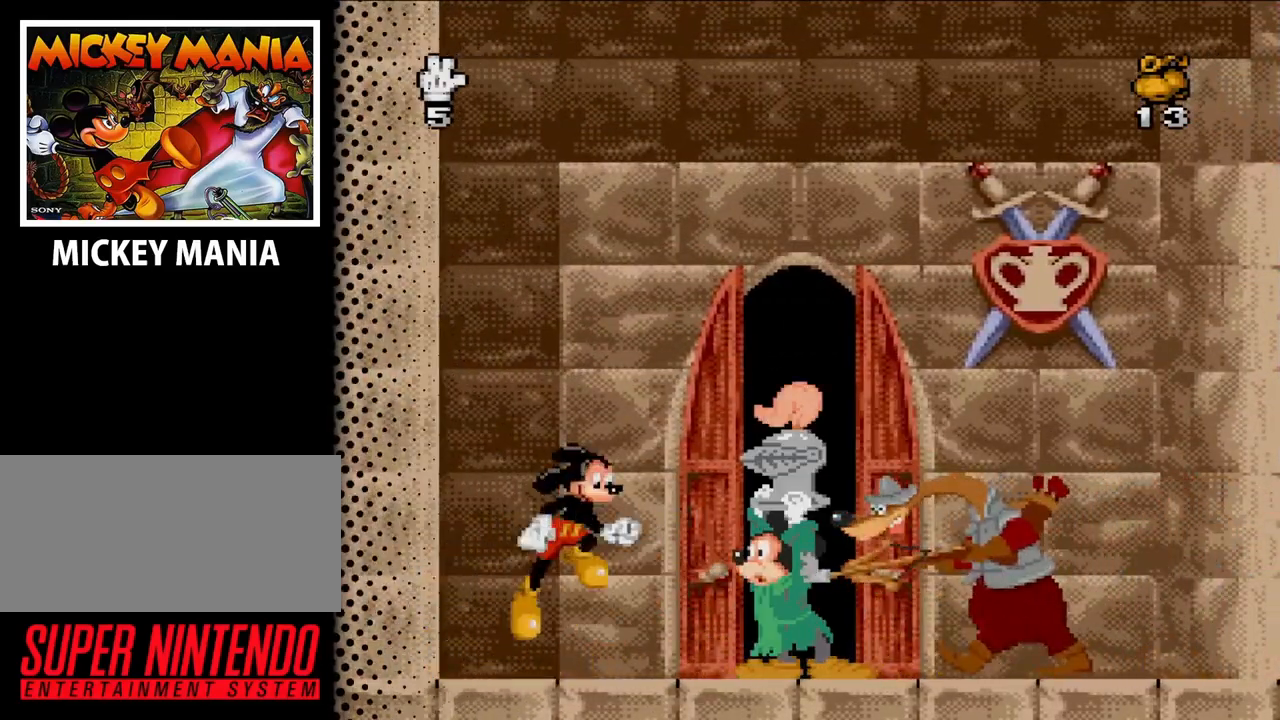
{"buttons": ["B", "DPAD_RIGHT"], "events": []}
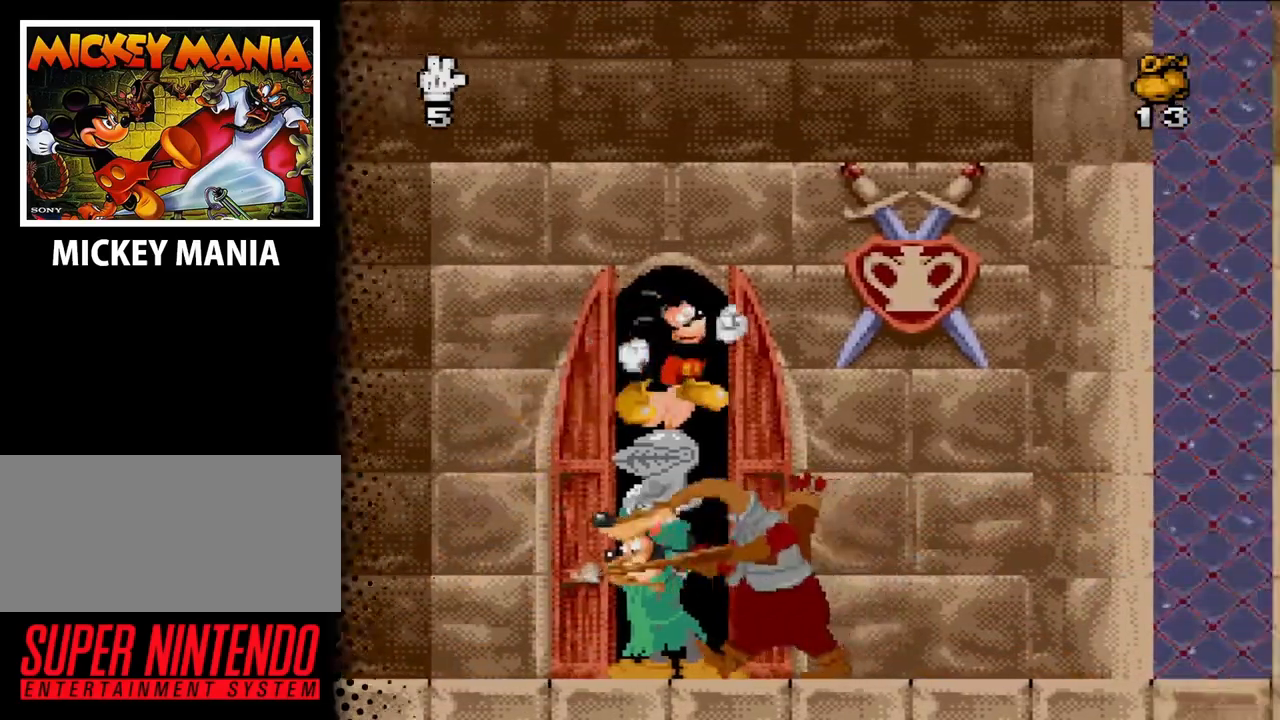
{"buttons": [], "events": [[133, "DPAD_RIGHT", "up"], [267, "DPAD_LEFT", "down"], [367, "B", "up"], [400, "DPAD_LEFT", "up"]]}
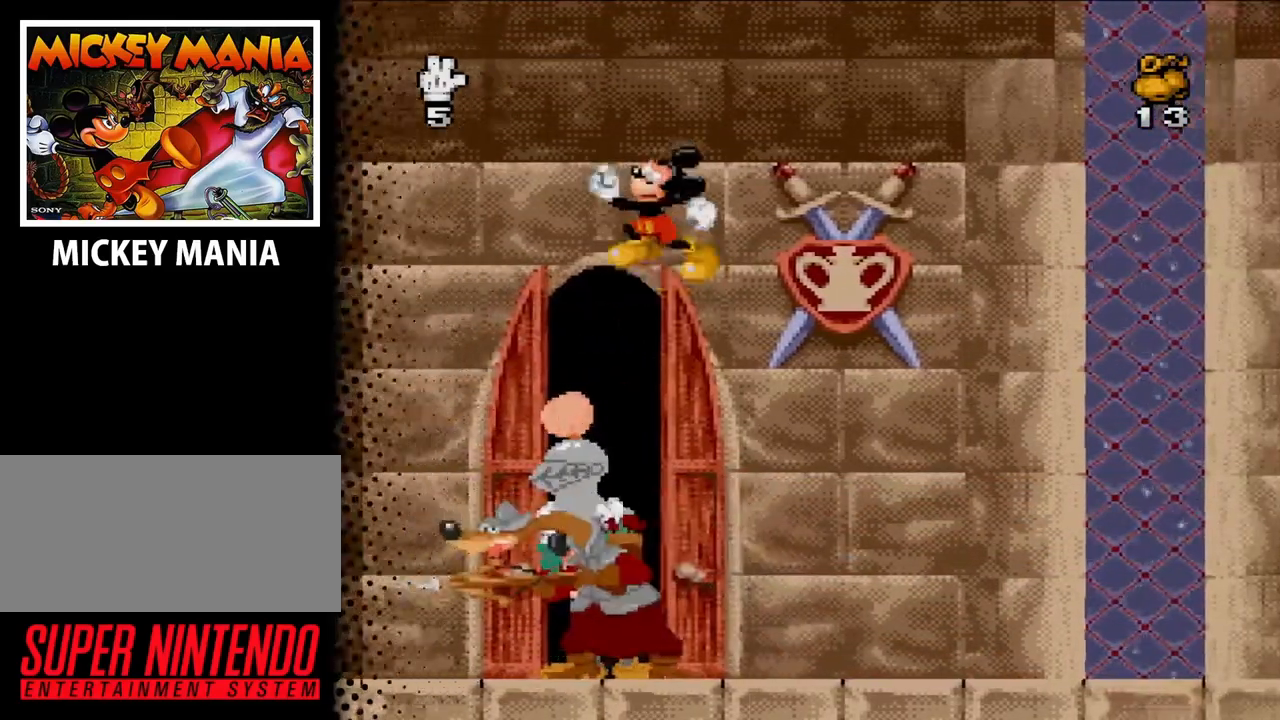
{"buttons": ["B"], "events": [[100, "DPAD_LEFT", "down"], [300, "DPAD_LEFT", "up"], [333, "B", "down"]]}
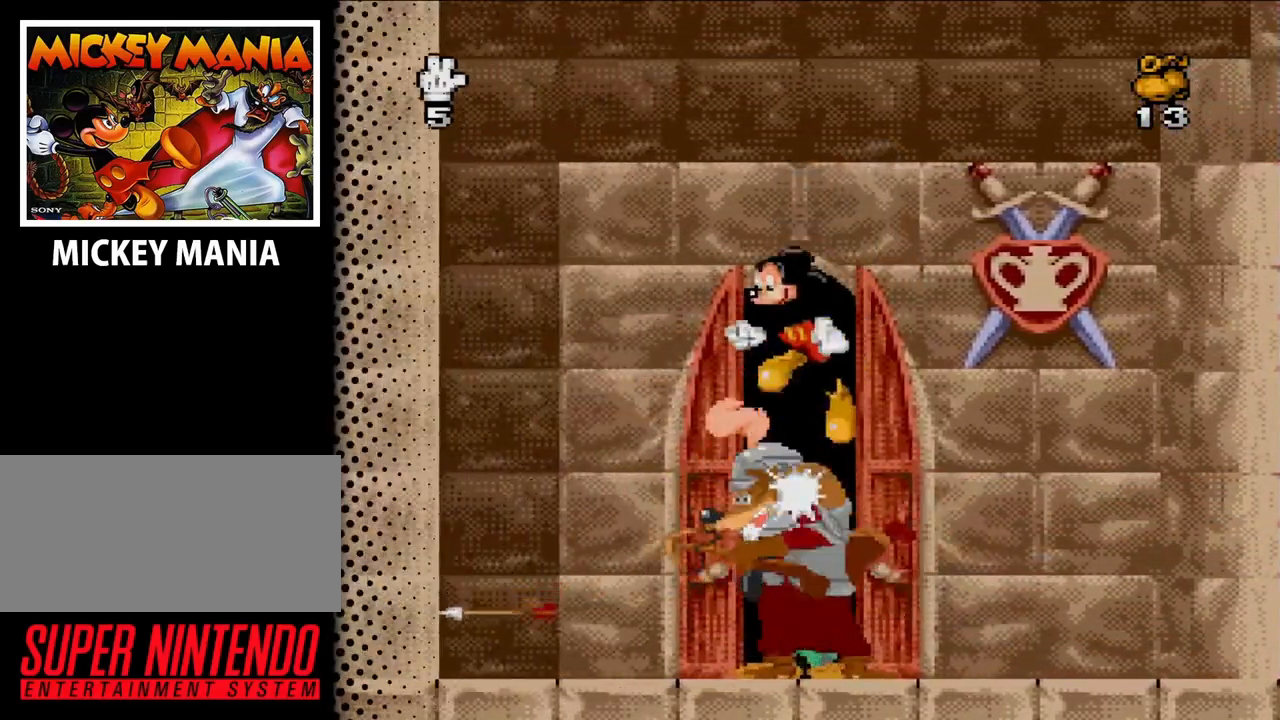
{"buttons": [], "events": [[200, "B", "up"]]}
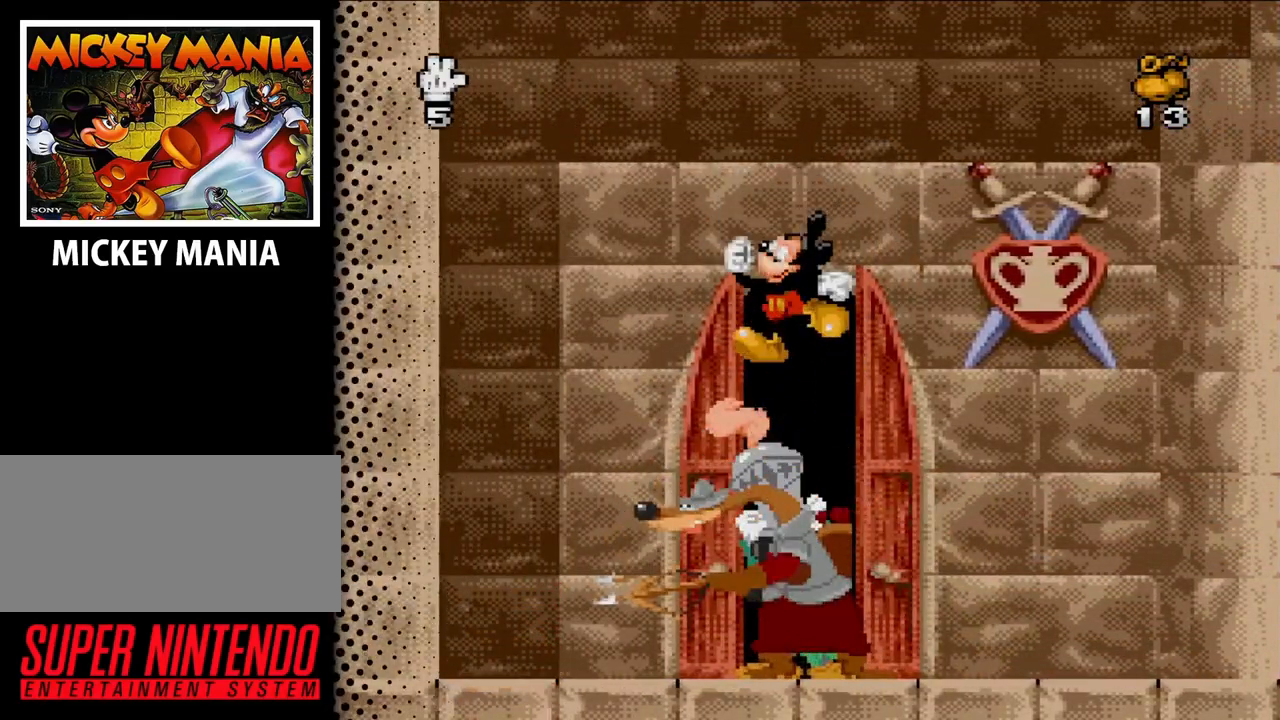
{"buttons": [], "events": [[167, "B", "down"], [467, "B", "up"]]}